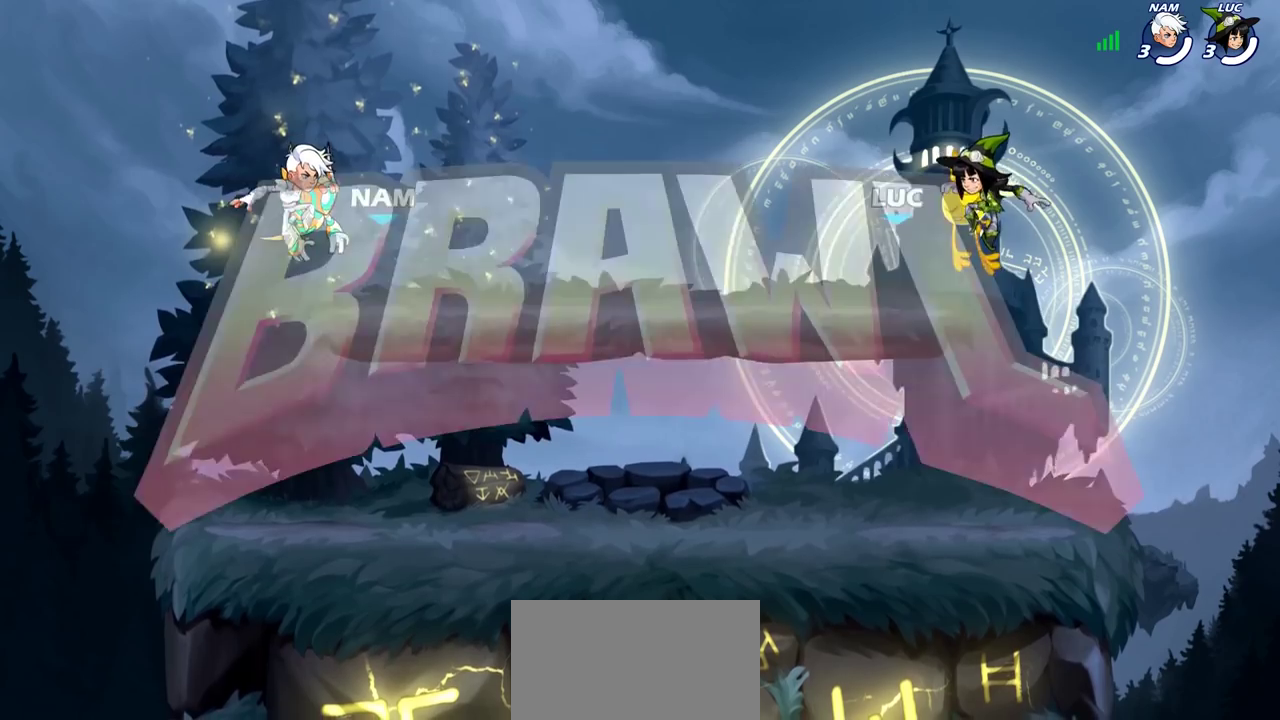
Gameplay with a controller (PlayStation layout); each line is a JSON object with the inputs held at the frame after it (dt_ms = milliseconds from this image to that frame). "events" lists button and stick changes between this image and that frame as [ms after this image, input, new state], when the widget could be followed in between. Not read: L3 R3.
{"dt_ms": 500, "buttons": ["SELECT"], "left_stick": "center", "right_stick": "center", "events": [[100, "SELECT", "down"]]}
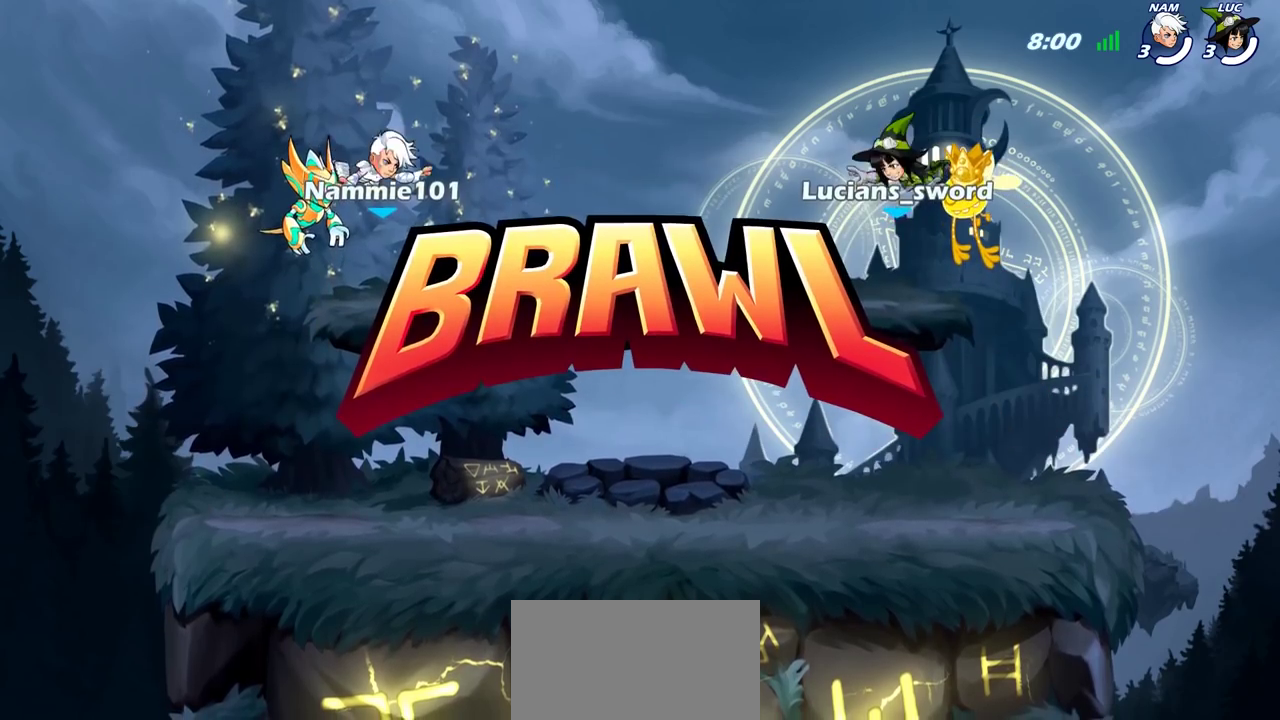
{"dt_ms": 500, "buttons": ["SELECT"], "left_stick": "center", "right_stick": "left", "events": [[483, "right_stick", "left"]]}
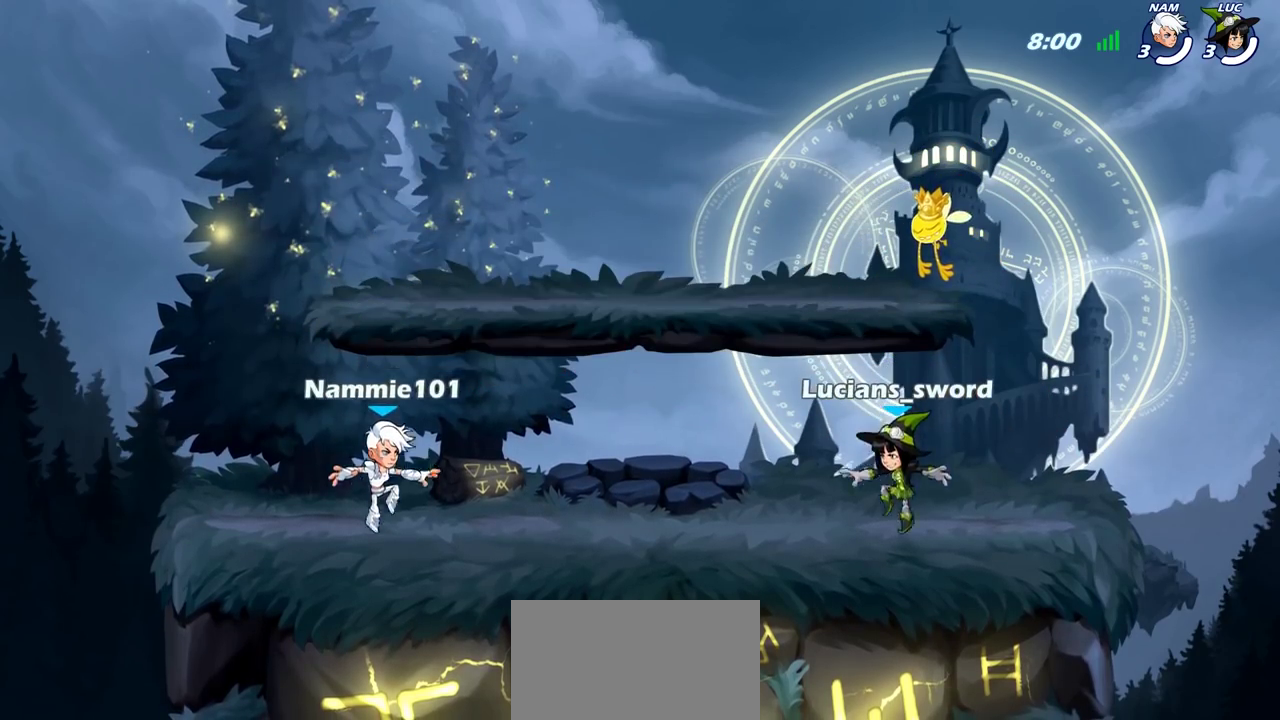
{"dt_ms": 700, "buttons": [], "left_stick": "center", "right_stick": "center", "events": [[117, "right_stick", "center"], [200, "right_stick", "left"], [233, "SELECT", "up"], [317, "right_stick", "center"]]}
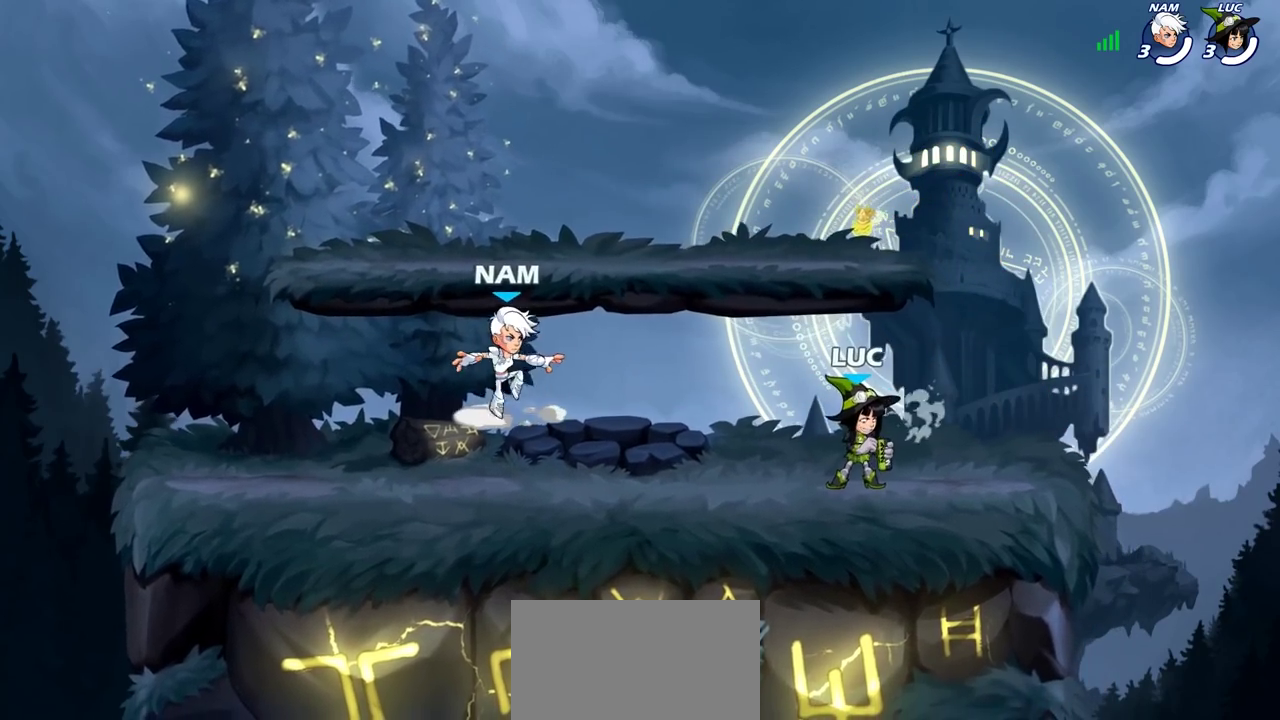
{"dt_ms": 300, "buttons": [], "left_stick": "center", "right_stick": "center", "events": []}
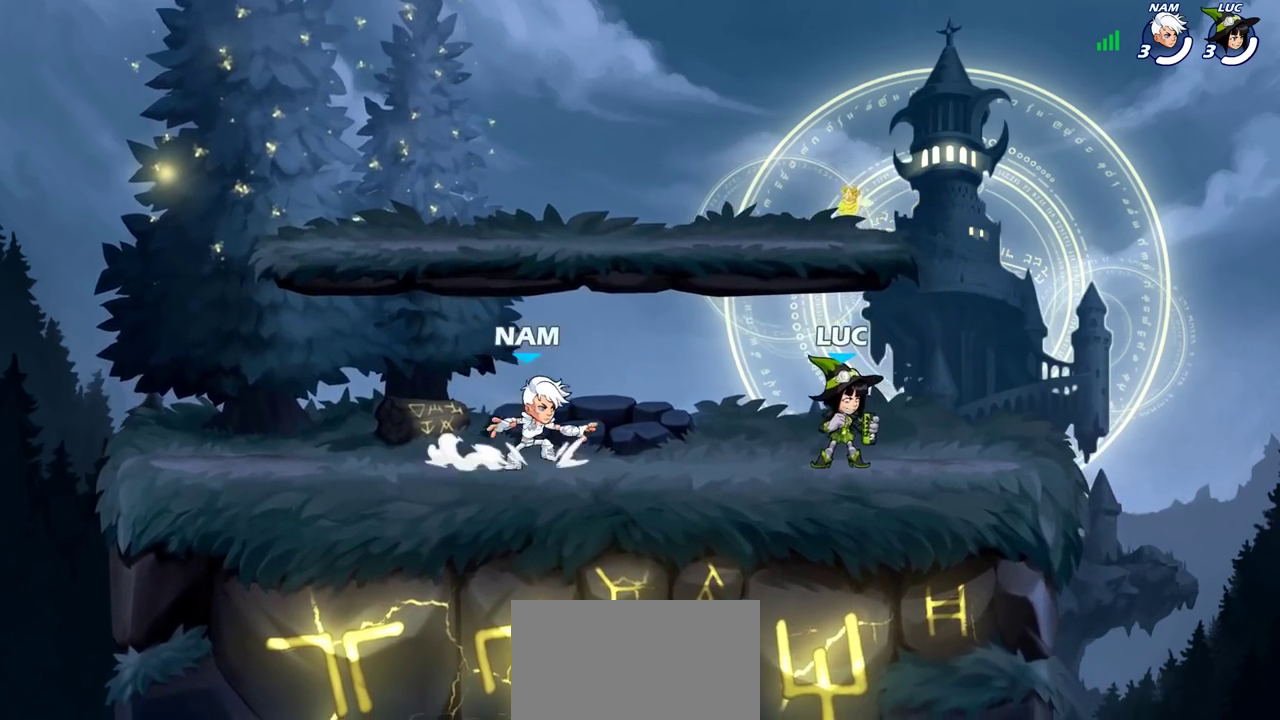
{"dt_ms": 500, "buttons": [], "left_stick": "center", "right_stick": "center", "events": []}
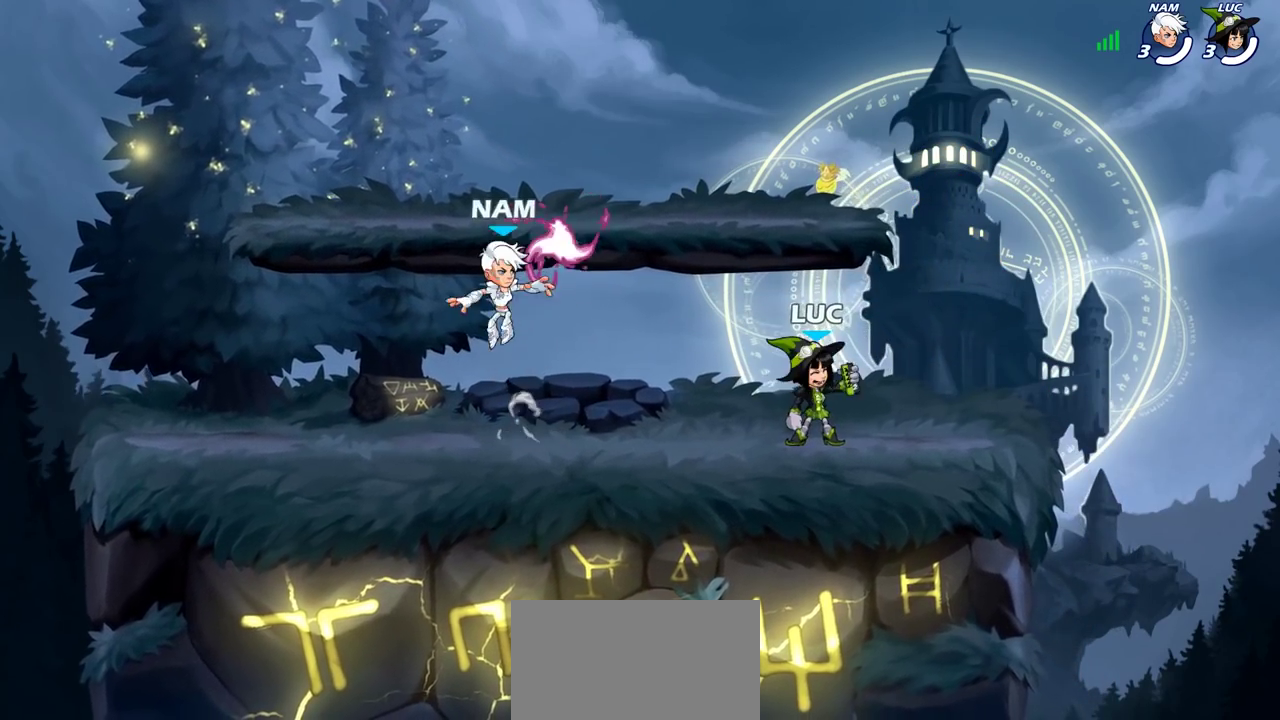
{"dt_ms": 500, "buttons": ["CROSS", "R2"], "left_stick": "down-left", "right_stick": "center", "events": [[133, "left_stick", "up-left"], [383, "R2", "down"], [450, "CROSS", "down"], [483, "left_stick", "down-left"]]}
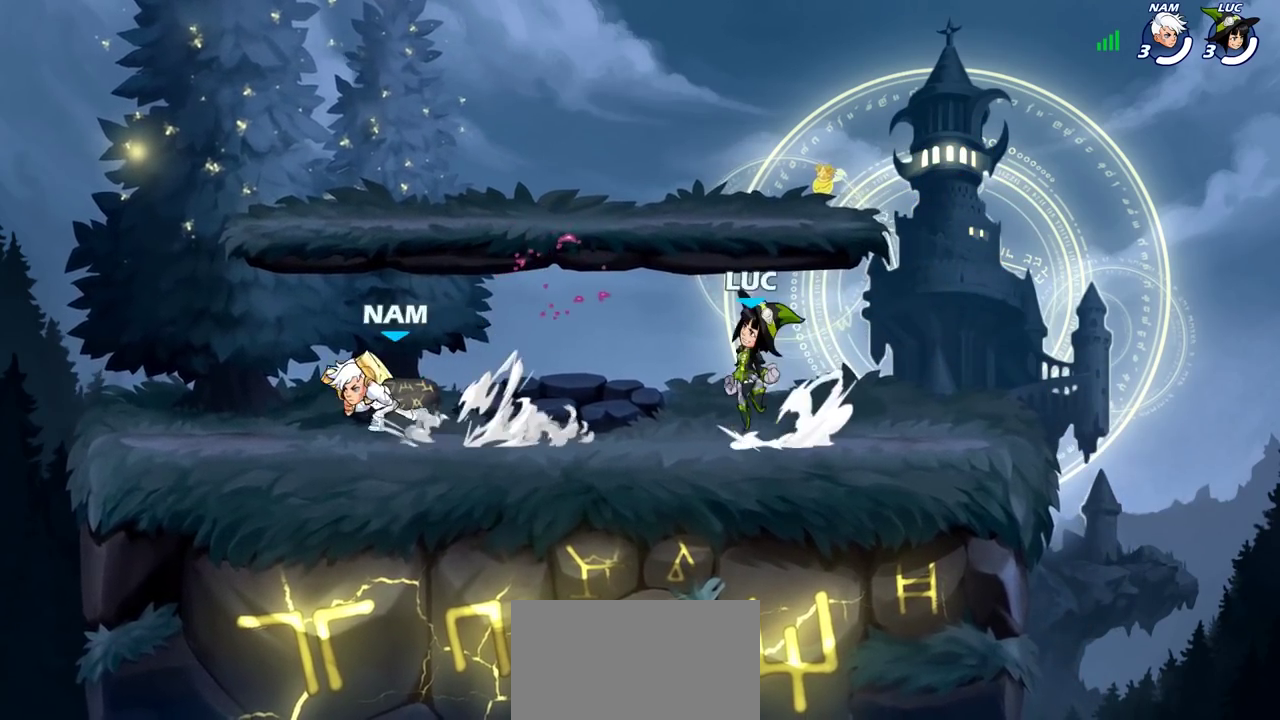
{"dt_ms": 300, "buttons": ["CROSS"], "left_stick": "up-left", "right_stick": "center", "events": [[33, "R2", "up"], [50, "CROSS", "up"], [267, "CROSS", "down"], [267, "left_stick", "up-left"]]}
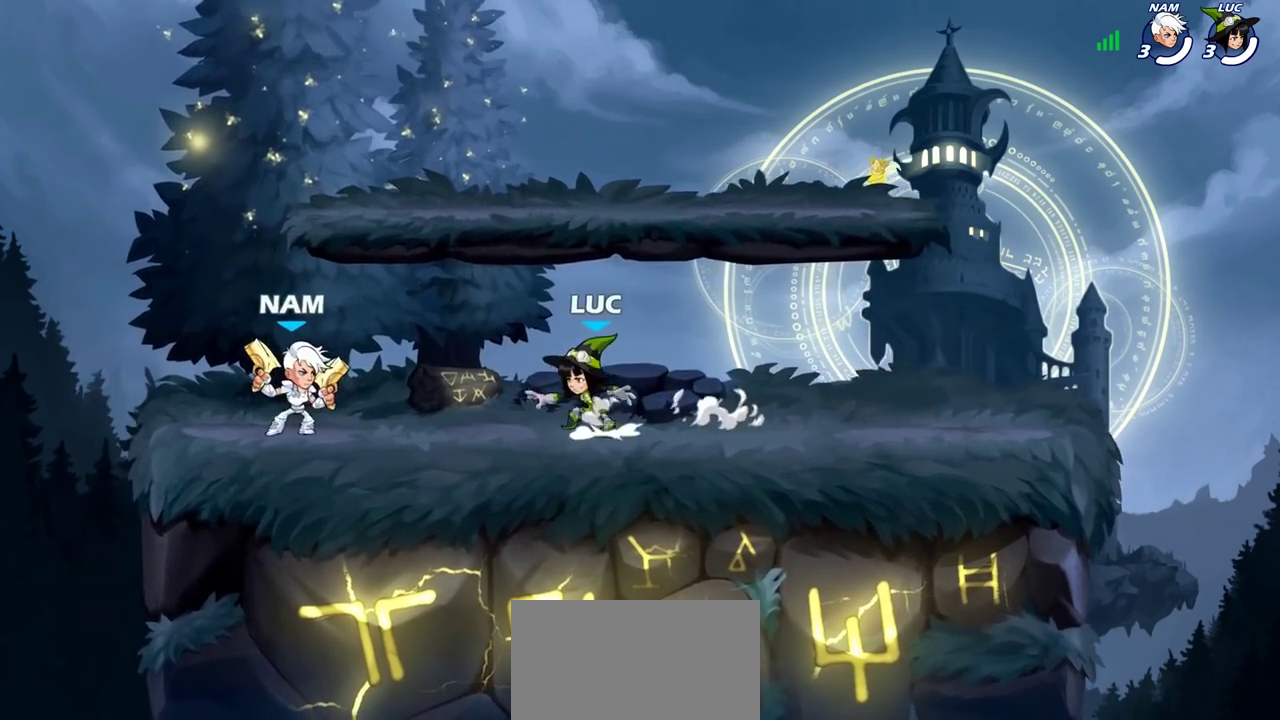
{"dt_ms": 700, "buttons": [], "left_stick": "down", "right_stick": "center", "events": [[83, "CROSS", "up"], [167, "CROSS", "down"], [183, "left_stick", "up-right"], [250, "CROSS", "up"], [317, "CROSS", "down"], [433, "CROSS", "up"], [467, "left_stick", "up-left"], [550, "left_stick", "down-left"], [667, "left_stick", "down"]]}
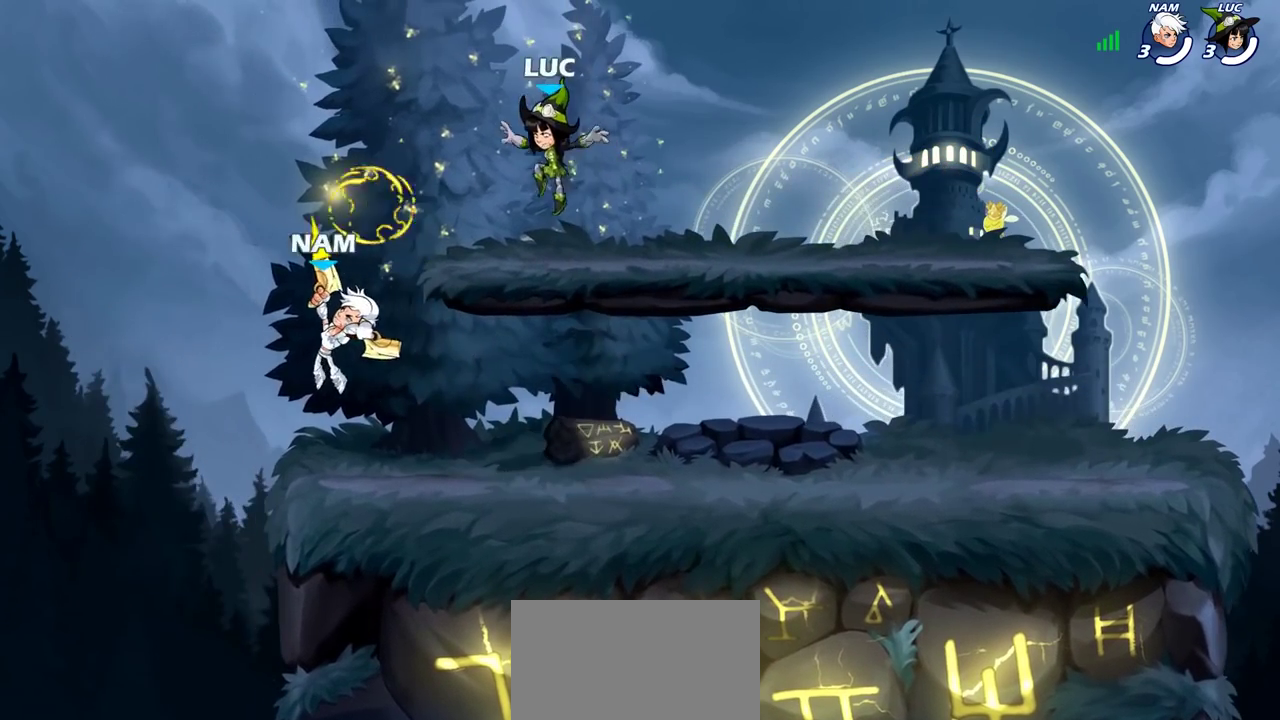
{"dt_ms": 500, "buttons": [], "left_stick": "center", "right_stick": "center", "events": [[183, "left_stick", "up-right"], [250, "left_stick", "left"], [350, "R2", "down"], [400, "left_stick", "center"], [417, "SQUARE", "down"], [433, "R2", "up"], [500, "SQUARE", "up"]]}
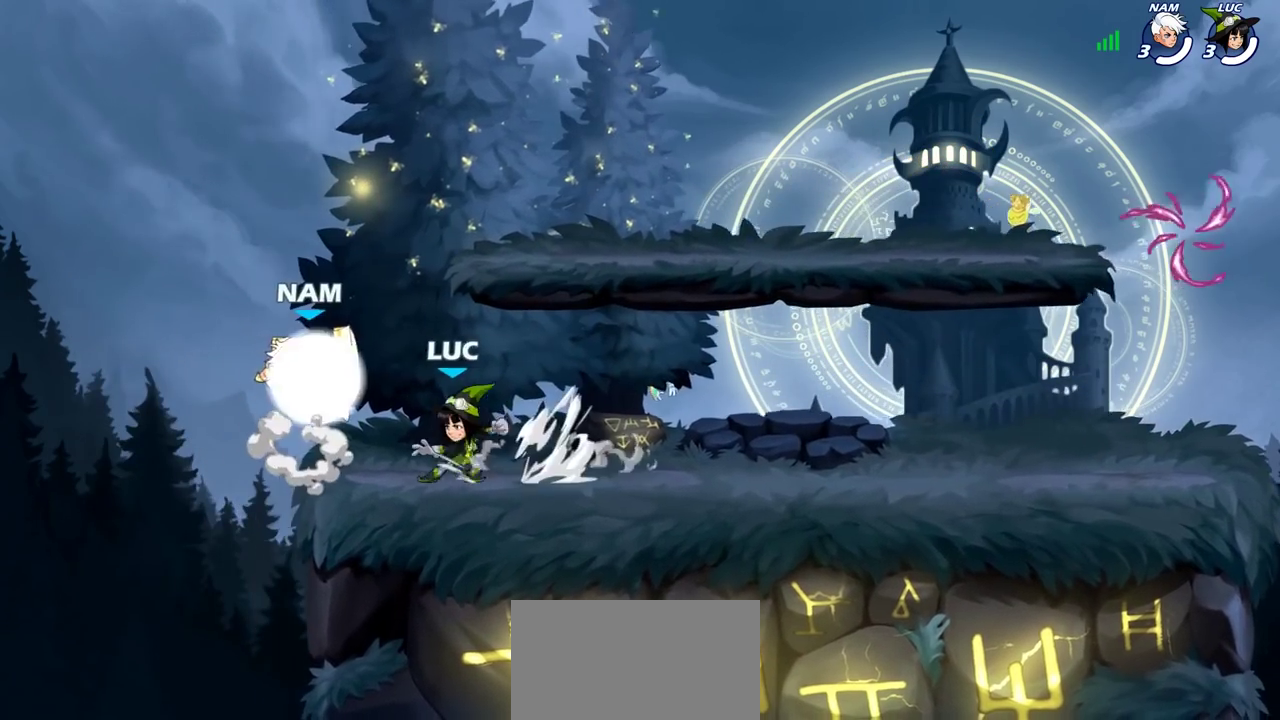
{"dt_ms": 400, "buttons": ["SQUARE"], "left_stick": "center", "right_stick": "center", "events": [[83, "SQUARE", "down"], [183, "SQUARE", "up"], [350, "SQUARE", "down"]]}
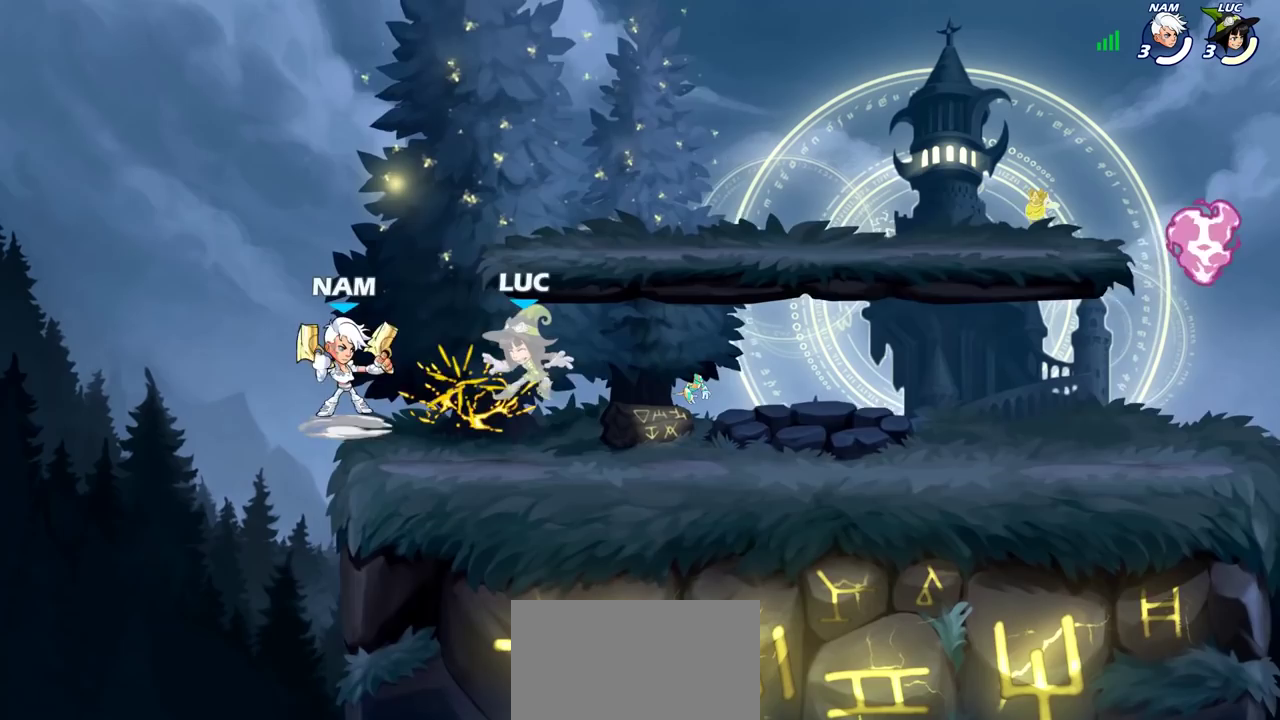
{"dt_ms": 800, "buttons": [], "left_stick": "up-right", "right_stick": "center", "events": [[33, "SQUARE", "up"], [250, "left_stick", "right"], [417, "CROSS", "down"], [517, "R2", "down"], [533, "left_stick", "up-right"], [567, "CROSS", "up"], [700, "R2", "up"]]}
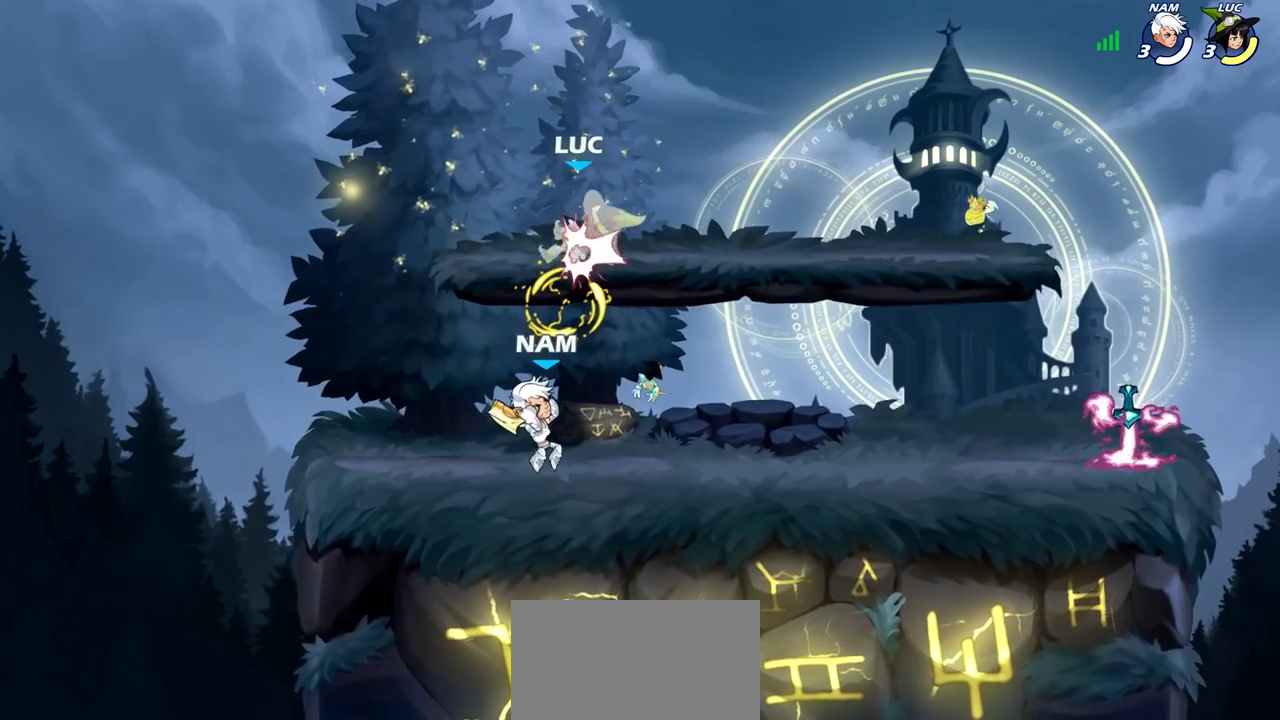
{"dt_ms": 300, "buttons": [], "left_stick": "up-left", "right_stick": "center", "events": [[100, "left_stick", "down-right"], [283, "left_stick", "up-left"]]}
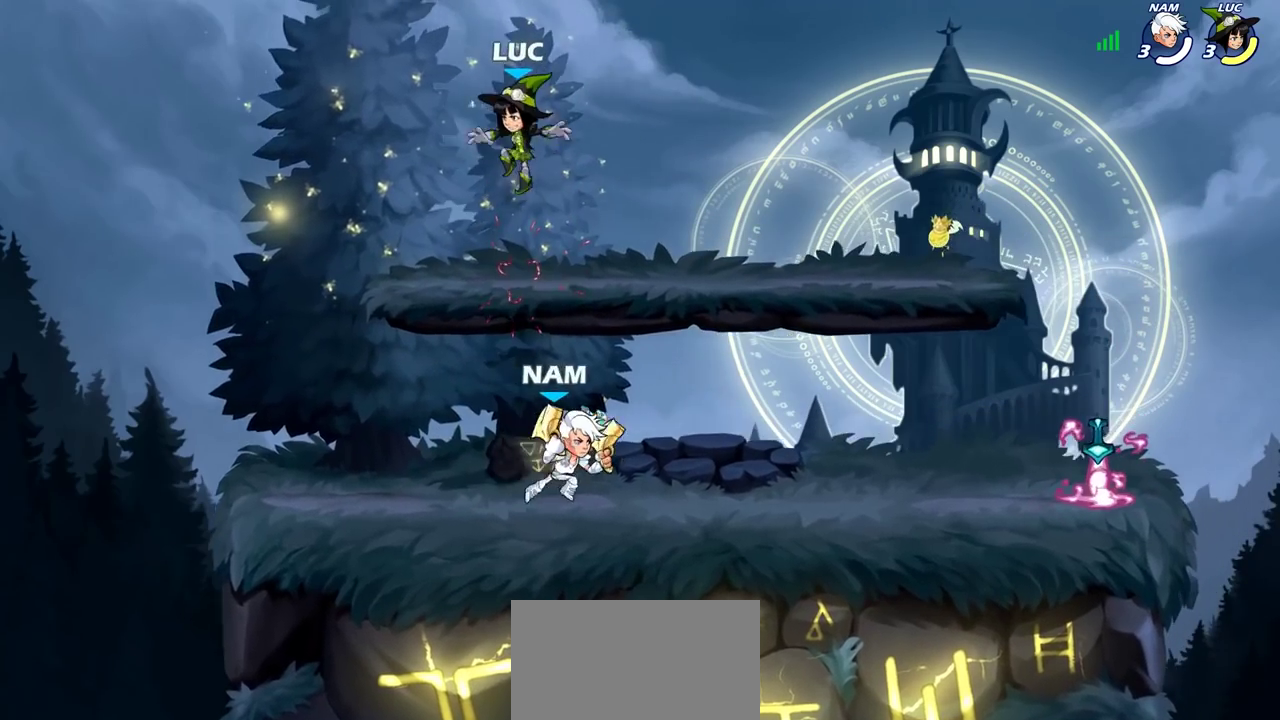
{"dt_ms": 600, "buttons": ["SELECT"], "left_stick": "down-left", "right_stick": "center", "events": [[50, "CROSS", "down"], [83, "left_stick", "left"], [167, "CROSS", "up"], [267, "left_stick", "down-right"], [500, "left_stick", "down"], [583, "SELECT", "down"], [600, "left_stick", "down-left"]]}
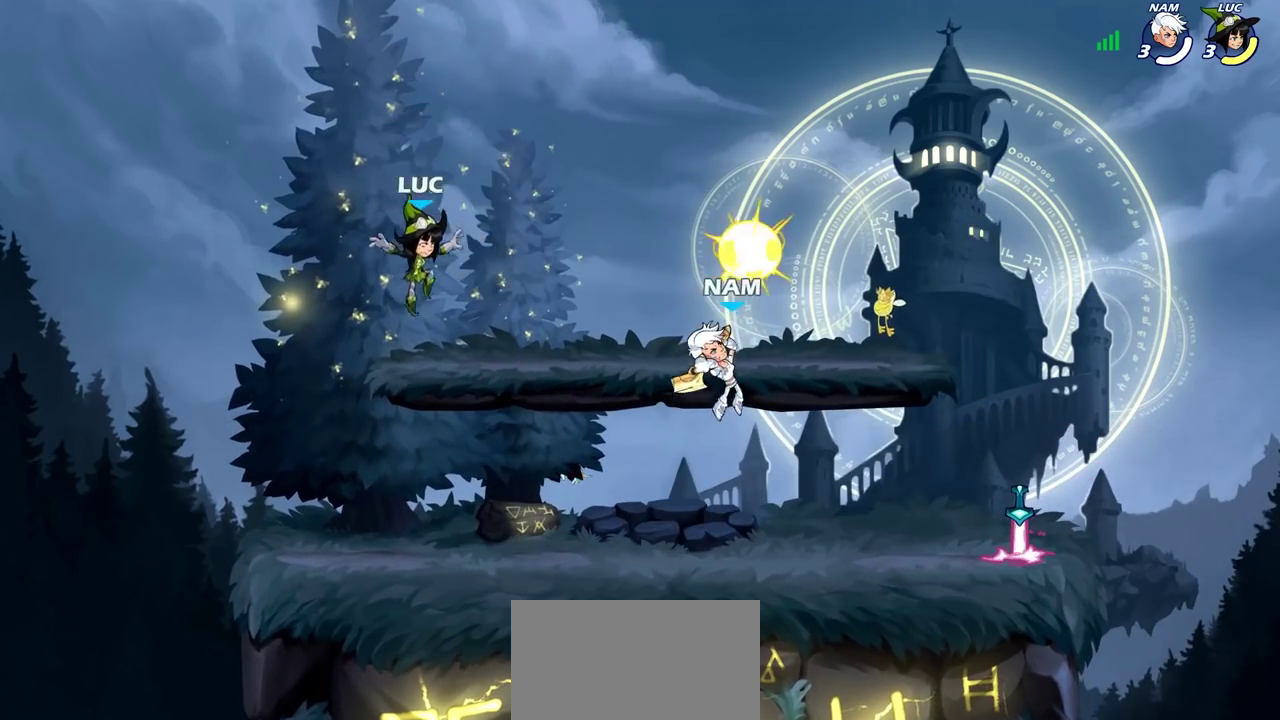
{"dt_ms": 400, "buttons": ["SELECT"], "left_stick": "left", "right_stick": "center", "events": [[267, "left_stick", "center"], [400, "left_stick", "left"]]}
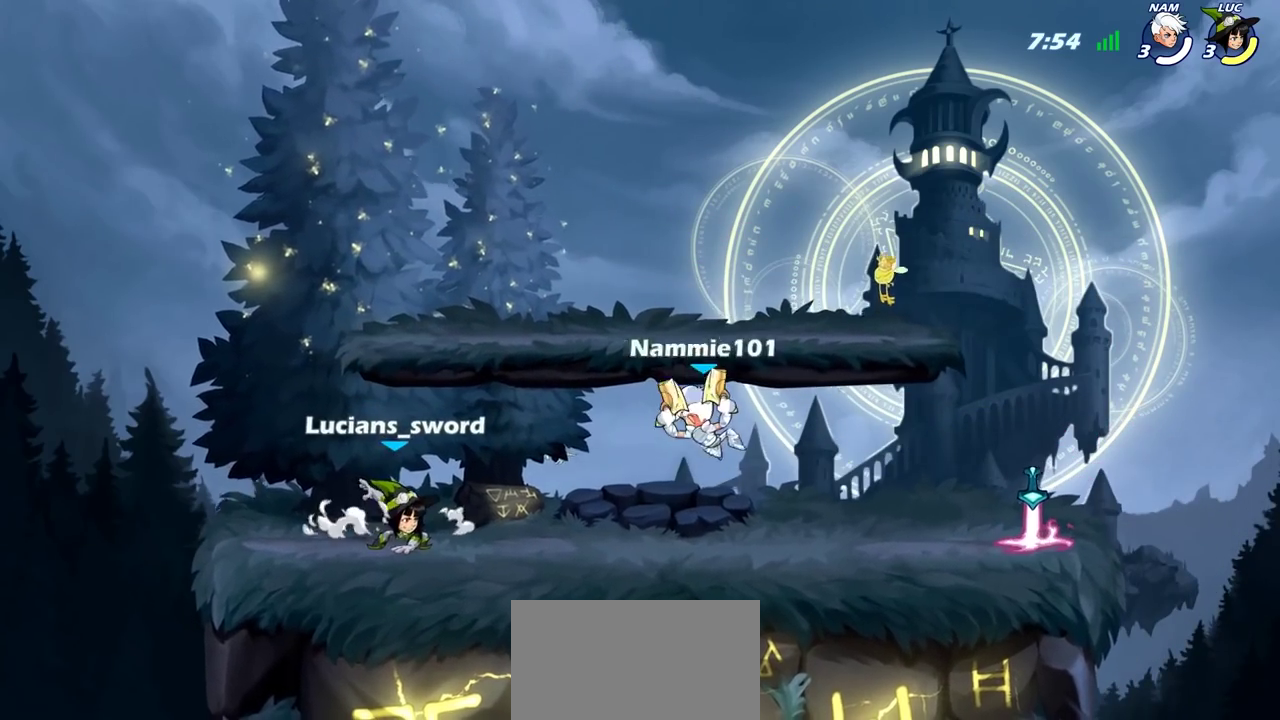
{"dt_ms": 500, "buttons": ["SQUARE", "R2"], "left_stick": "right", "right_stick": "center", "events": [[117, "SELECT", "up"], [183, "left_stick", "down-right"], [300, "left_stick", "down-left"], [383, "left_stick", "right"], [417, "R2", "down"], [467, "SQUARE", "down"]]}
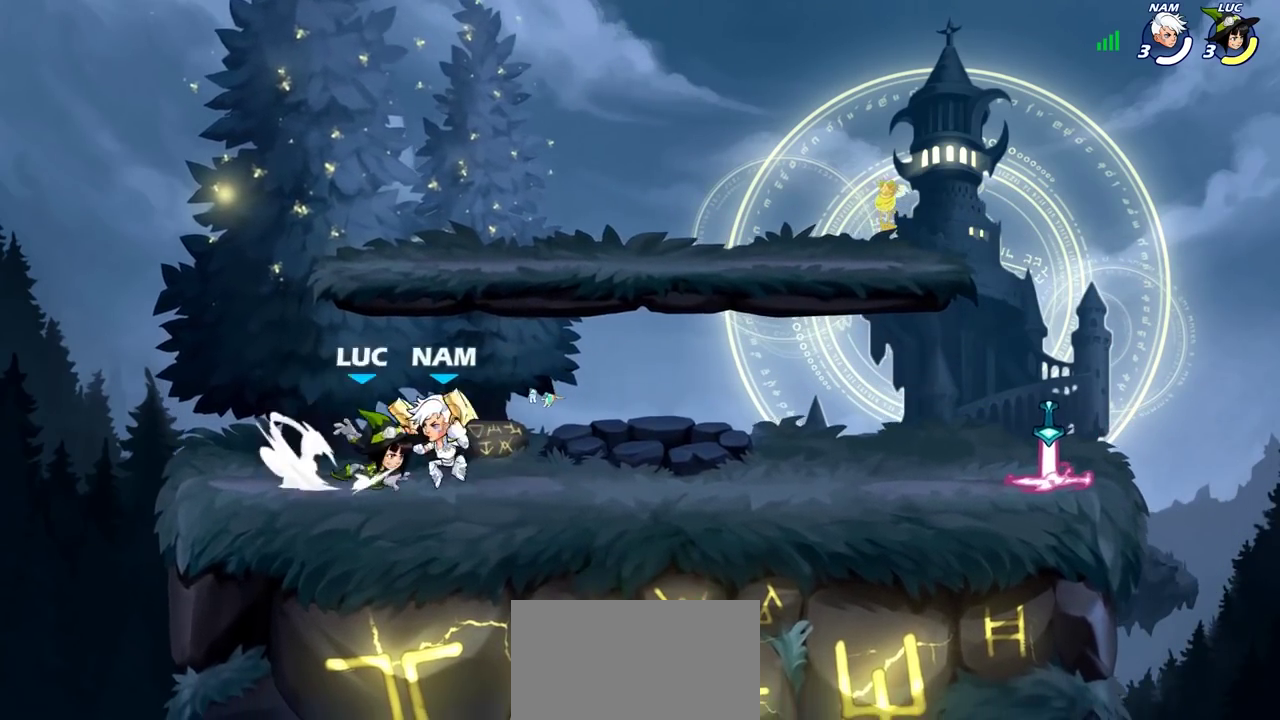
{"dt_ms": 500, "buttons": [], "left_stick": "right", "right_stick": "center", "events": [[17, "R2", "up"], [17, "left_stick", "center"], [50, "SQUARE", "up"], [133, "SQUARE", "down"], [217, "SQUARE", "up"], [283, "SQUARE", "down"], [383, "SQUARE", "up"], [467, "left_stick", "right"]]}